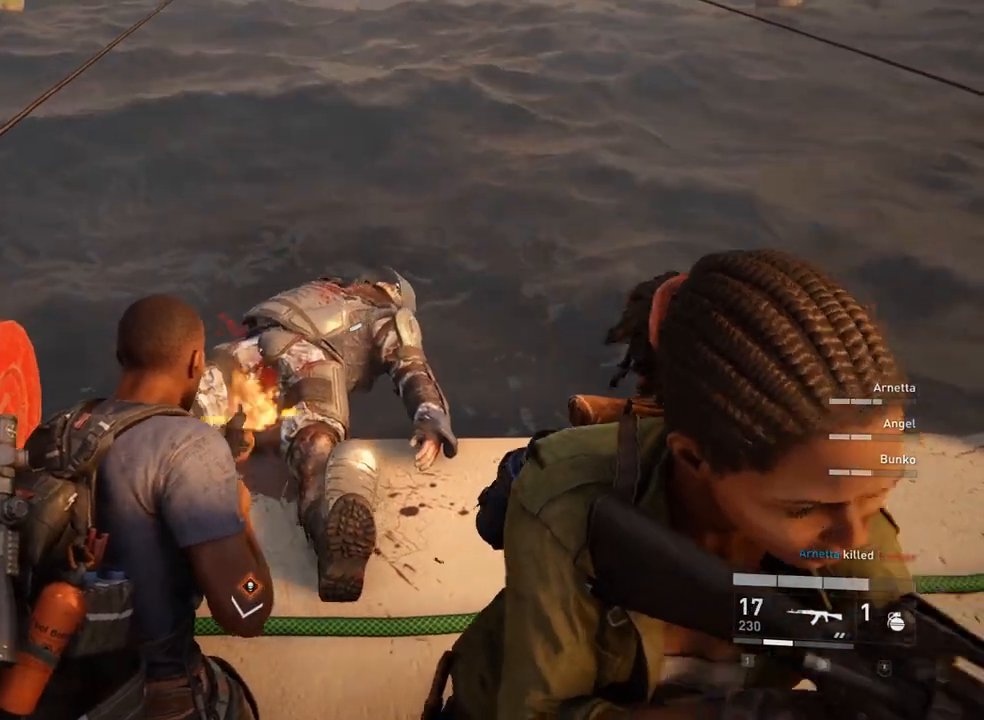
Gameplay with keyboard and mouse; each line is a JSON object with the keys and mouse buttons held at the frame after it. "events" lists presses ("down") and releases ("up") of "1", "2", "3", "4", "5", "a", "alt", "c", "caps_lock", "ctrl", "d", "e", "f", "g", "q", "r", "s", "shift", "space", "t", "tab", "v", "w", "x", "z", "mouse_left", "mouse_wheel" and "mouse_right" between this image and that frame as [ms after this image, input, new state], when the widget could be followed in between. "mouse_left", "mouse_wheel", "mouse_right" = the "left", "wheel", "right" buttons of the "mouse" list. No other keys are recorded. "wheel" means that the mouse wheel is clicked or scrolled. Not read: mouse_move.
{"keys": [], "mouse": ["left"], "events": []}
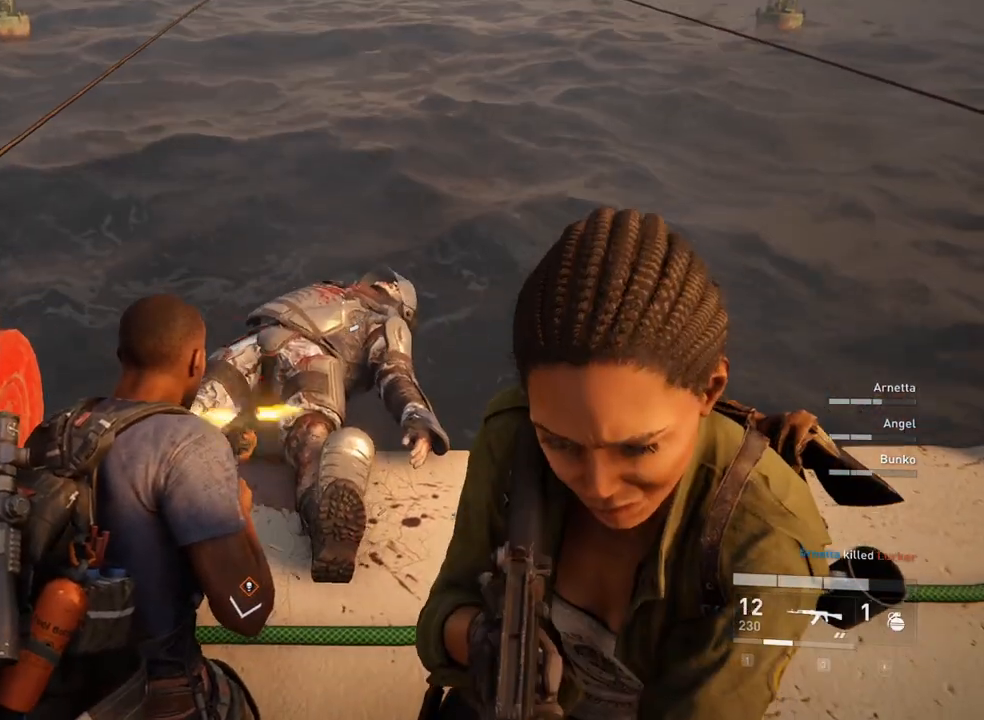
{"keys": [], "mouse": ["left"], "events": []}
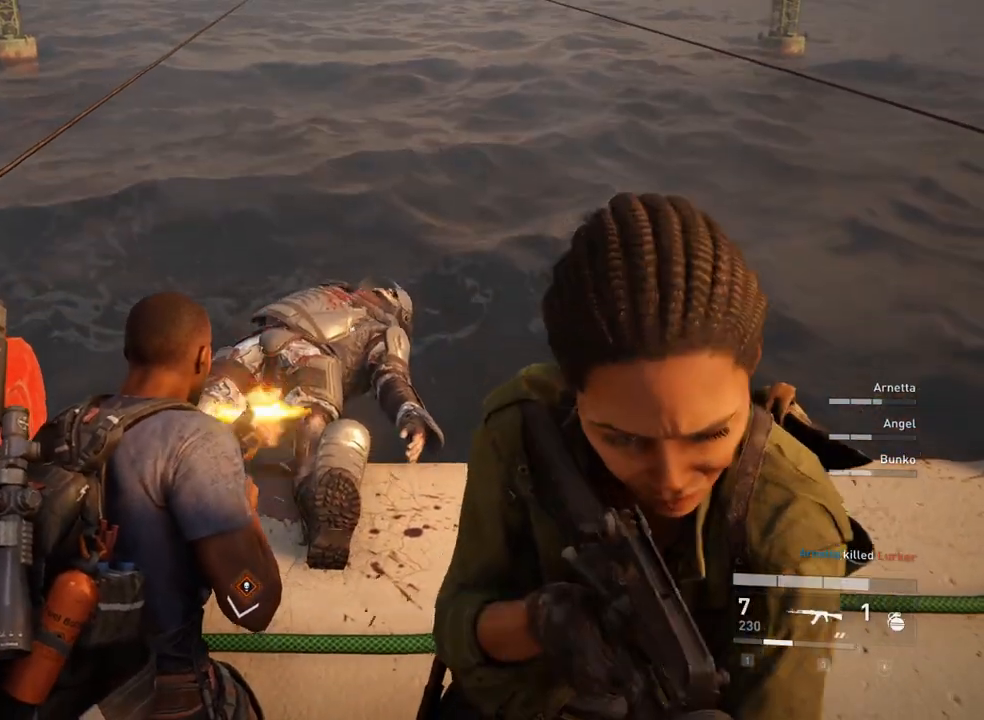
{"keys": [], "mouse": ["left"], "events": []}
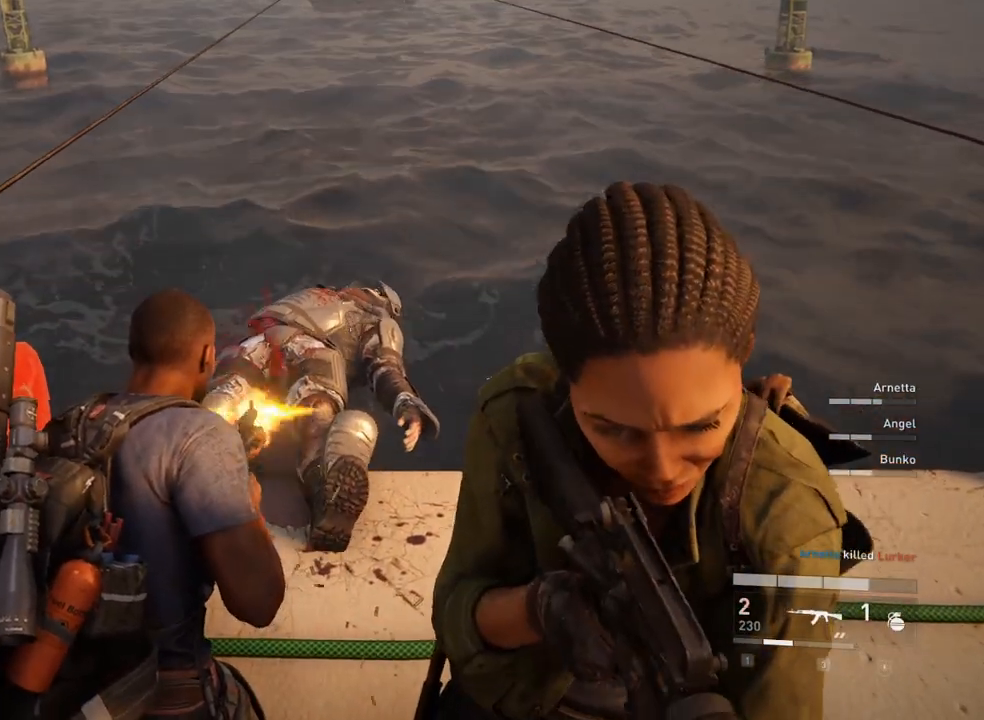
{"keys": [], "mouse": ["left"], "events": []}
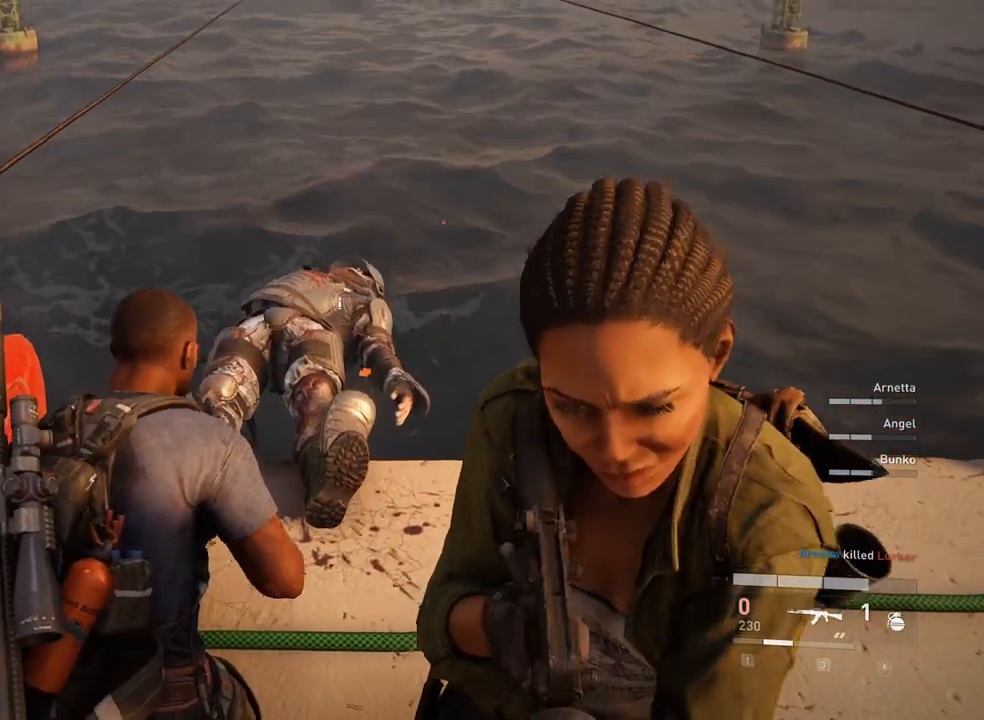
{"keys": [], "mouse": [], "events": [[200, "mouse_left", "up"]]}
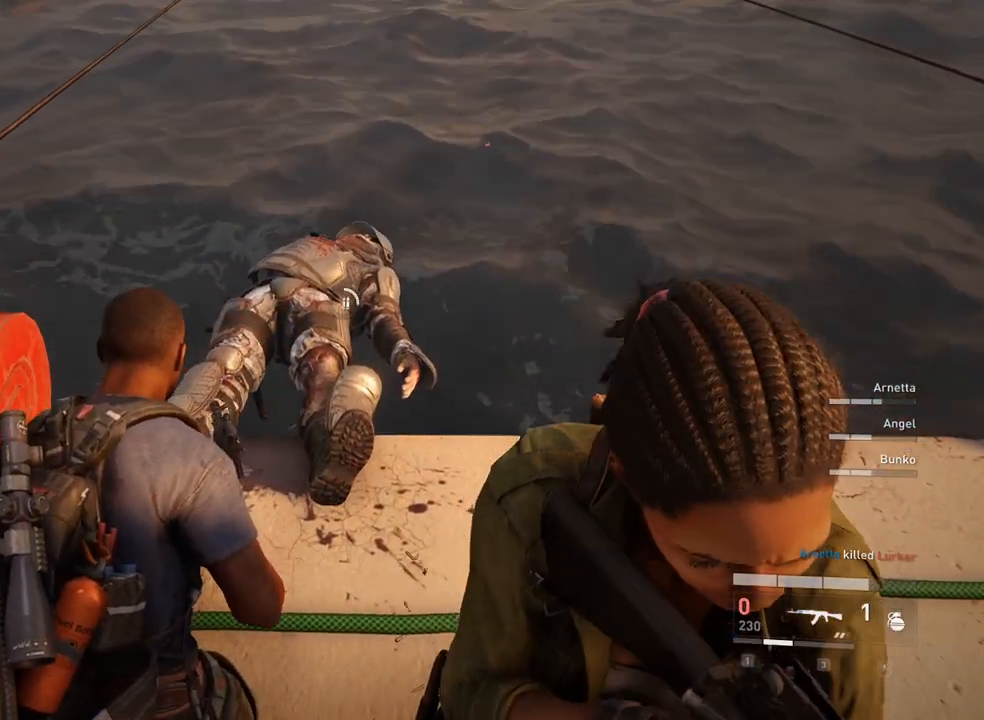
{"keys": ["d", "s"], "mouse": [], "events": [[100, "w", "down"], [167, "d", "down"], [333, "w", "up"], [500, "s", "down"]]}
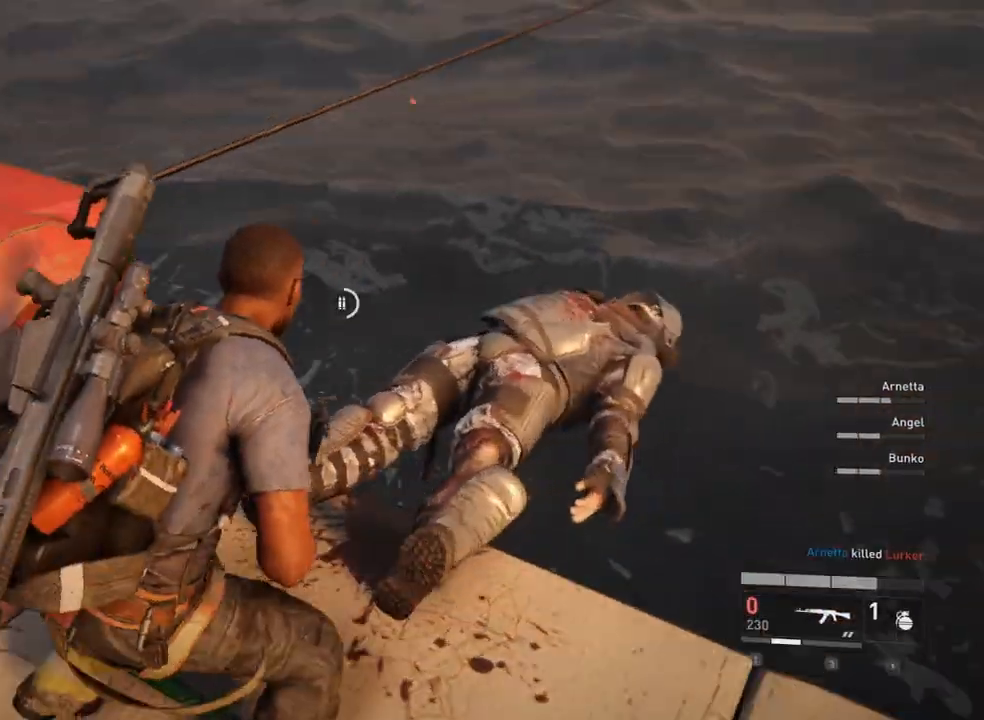
{"keys": ["d", "s"], "mouse": [], "events": []}
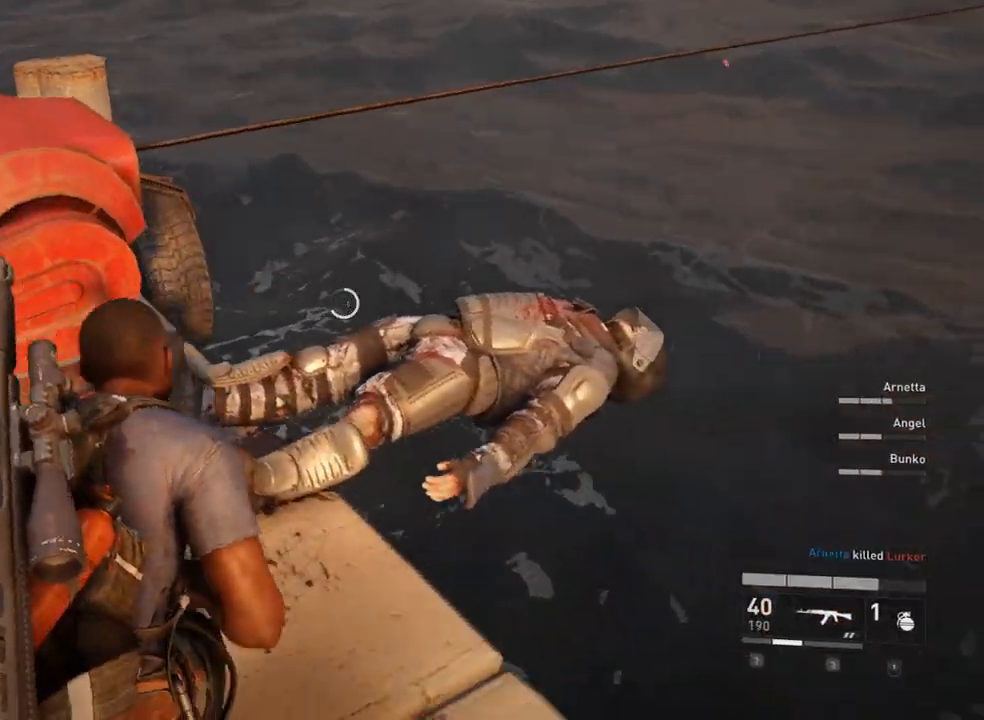
{"keys": [], "mouse": [], "events": [[33, "d", "up"], [67, "s", "up"]]}
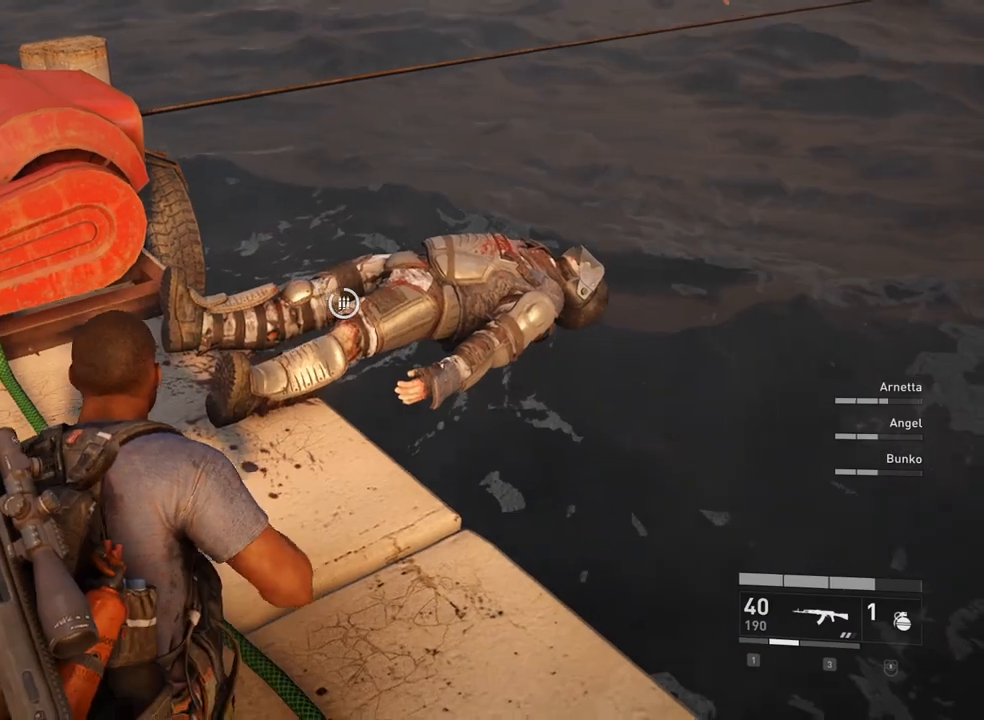
{"keys": [], "mouse": [], "events": []}
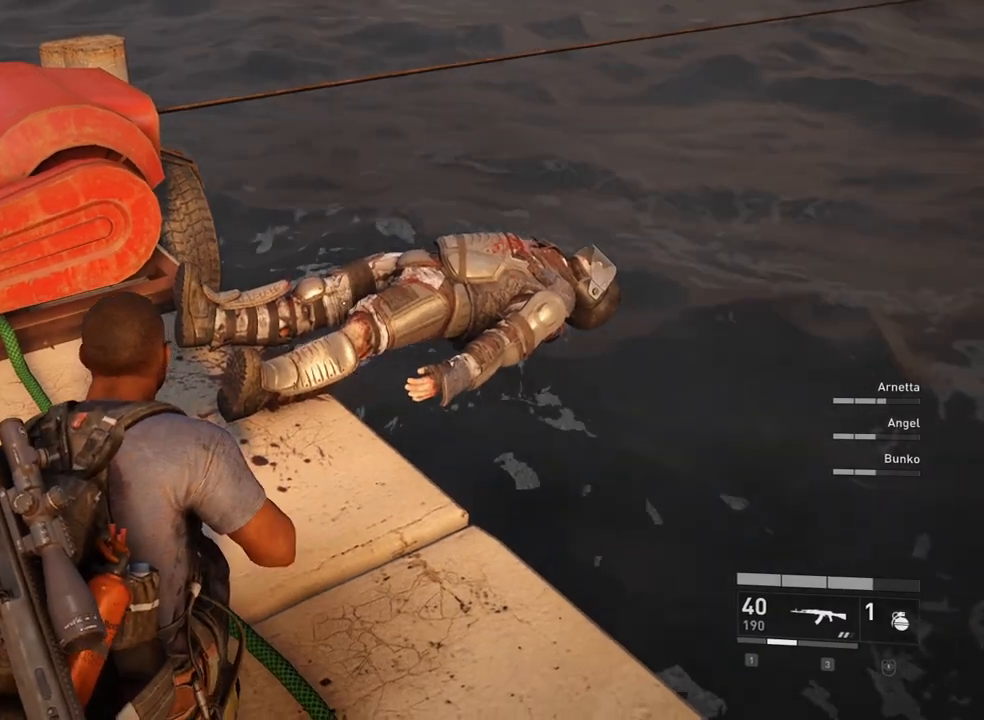
{"keys": [], "mouse": [], "events": [[200, "1", "down"], [333, "1", "up"]]}
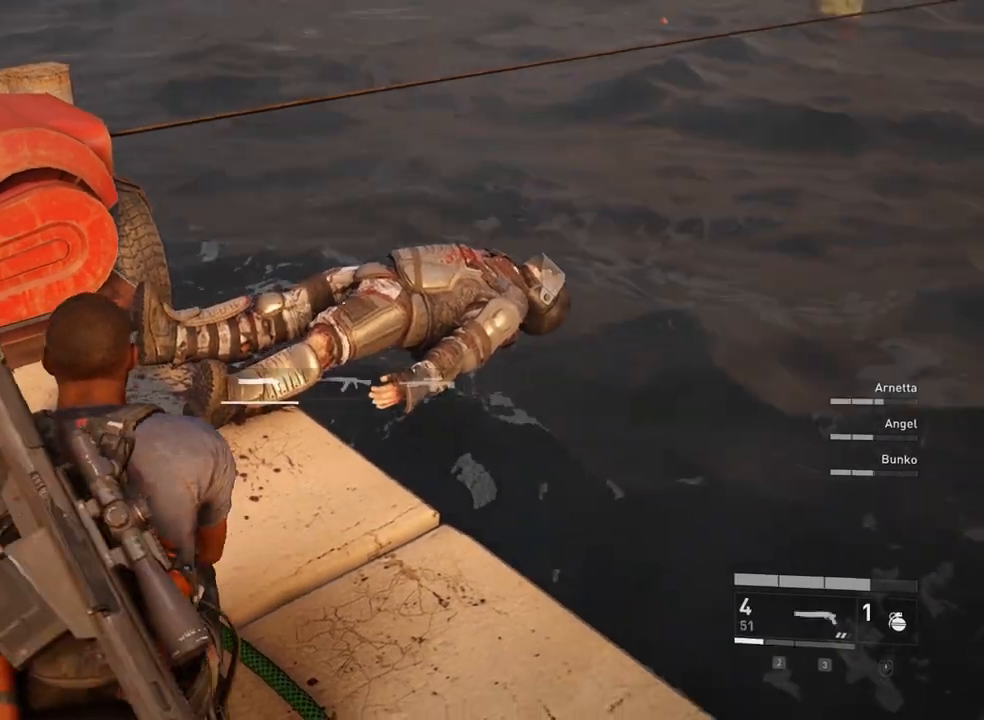
{"keys": ["a"], "mouse": [], "events": [[33, "w", "down"], [67, "a", "down"], [400, "w", "up"]]}
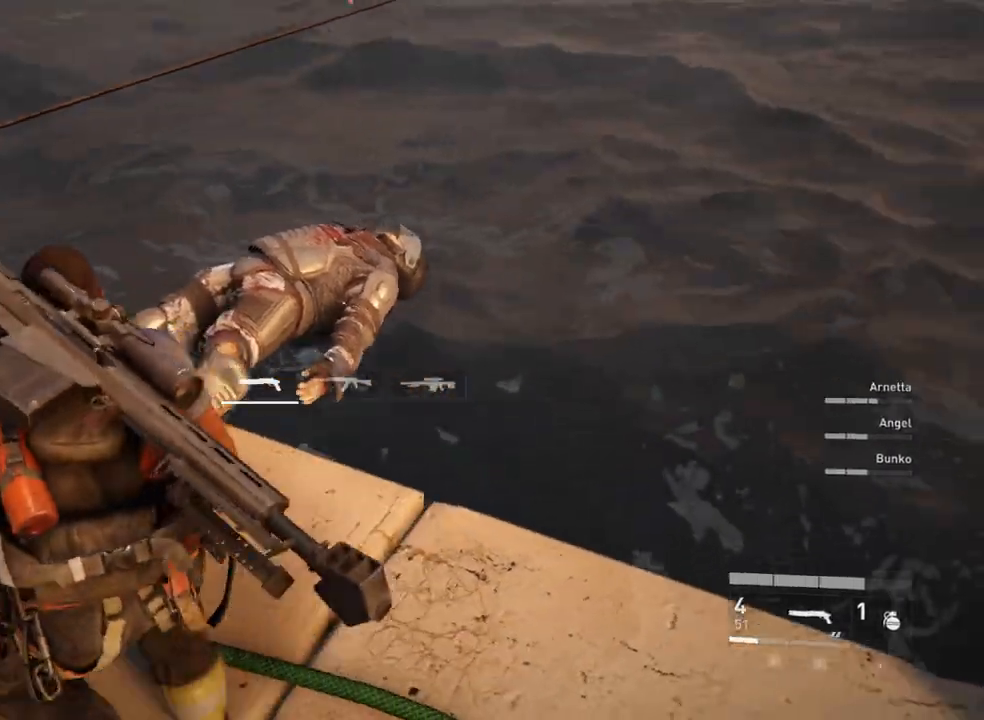
{"keys": [], "mouse": ["right"], "events": [[133, "w", "down"], [267, "a", "up"], [333, "w", "up"], [400, "mouse_right", "down"]]}
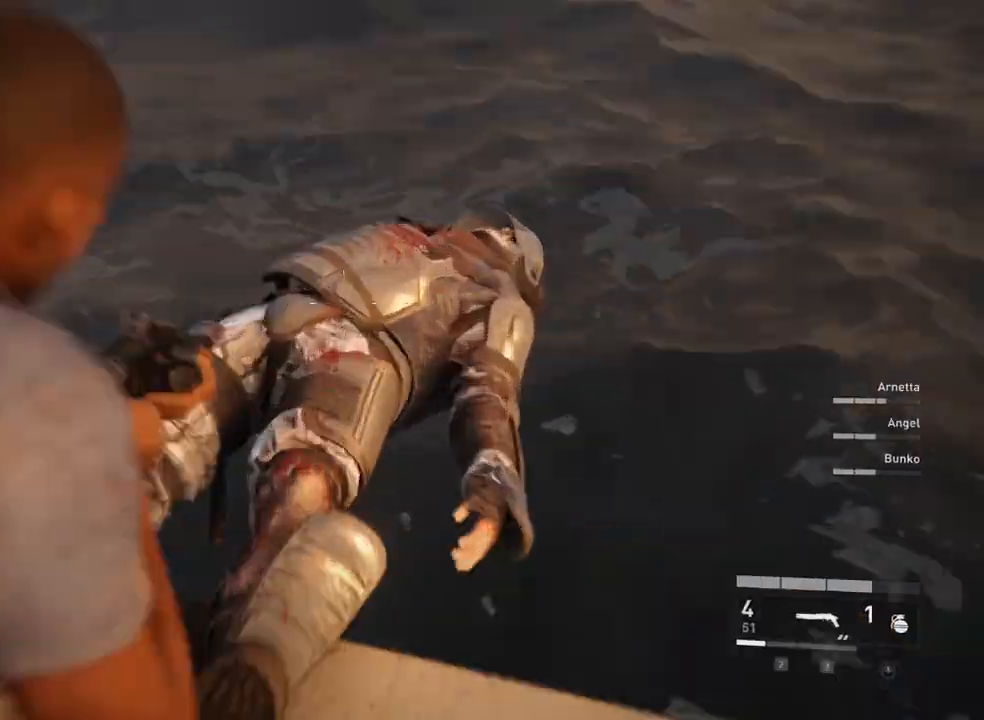
{"keys": [], "mouse": ["right"], "events": [[233, "a", "down"], [433, "a", "up"]]}
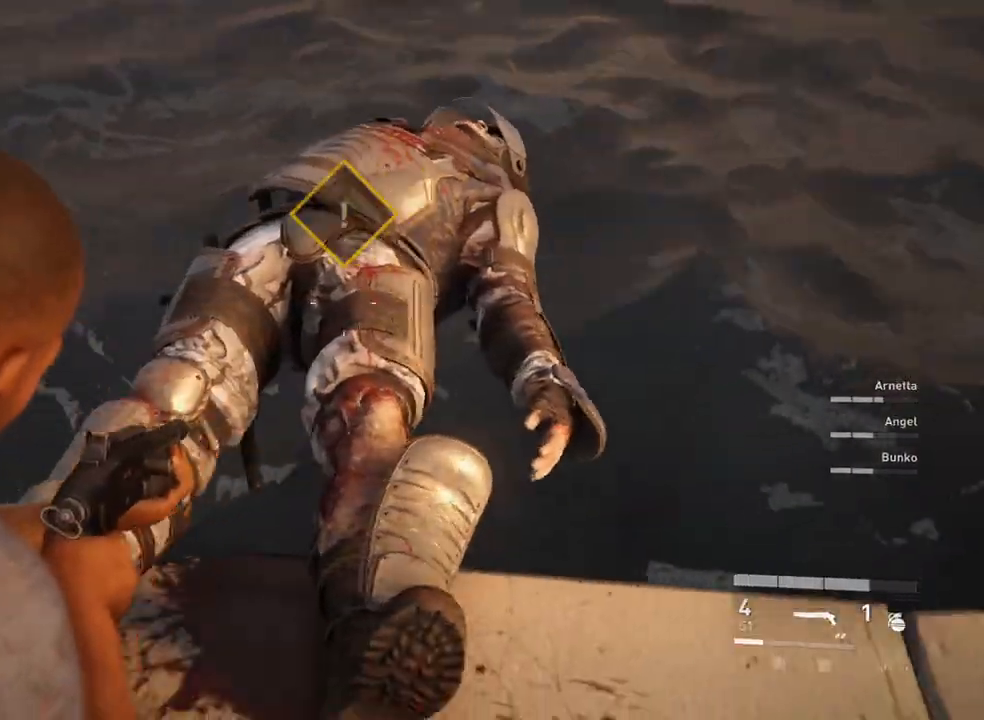
{"keys": [], "mouse": ["right"], "events": [[367, "mouse_left", "down"], [500, "mouse_left", "up"]]}
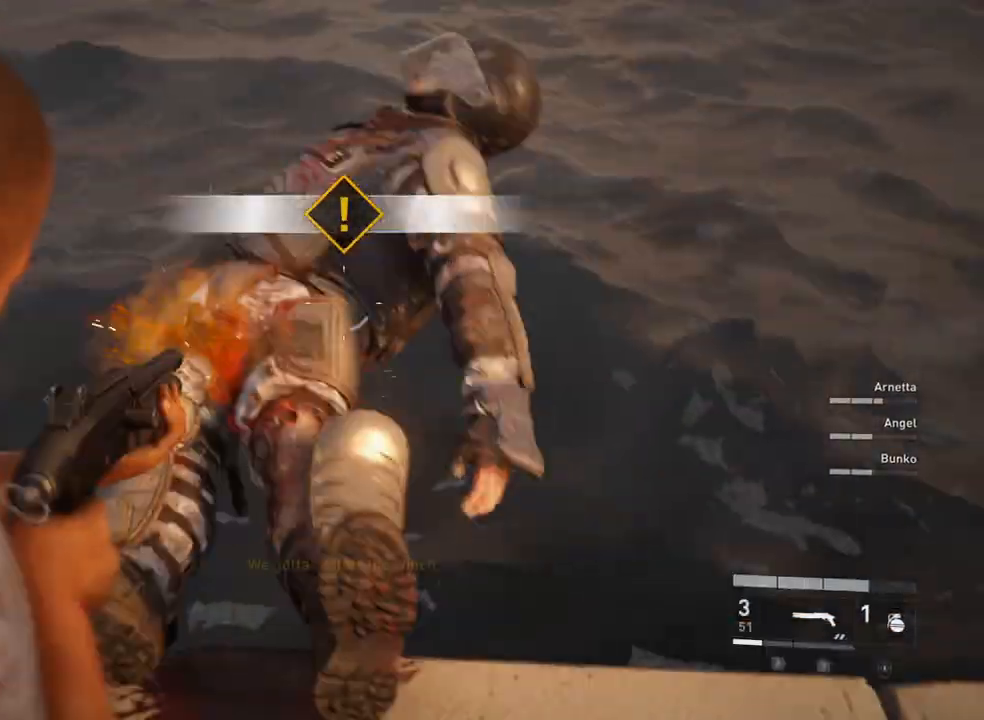
{"keys": [], "mouse": [], "events": [[367, "mouse_right", "up"]]}
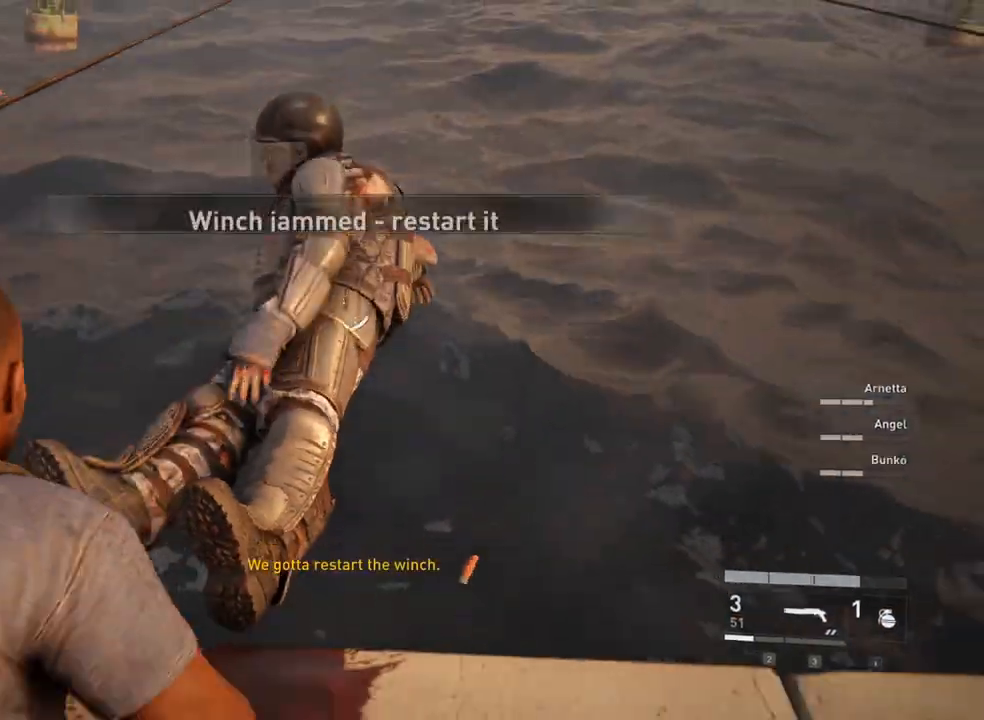
{"keys": [], "mouse": [], "events": [[400, "mouse_left", "down"], [433, "mouse_left", "up"]]}
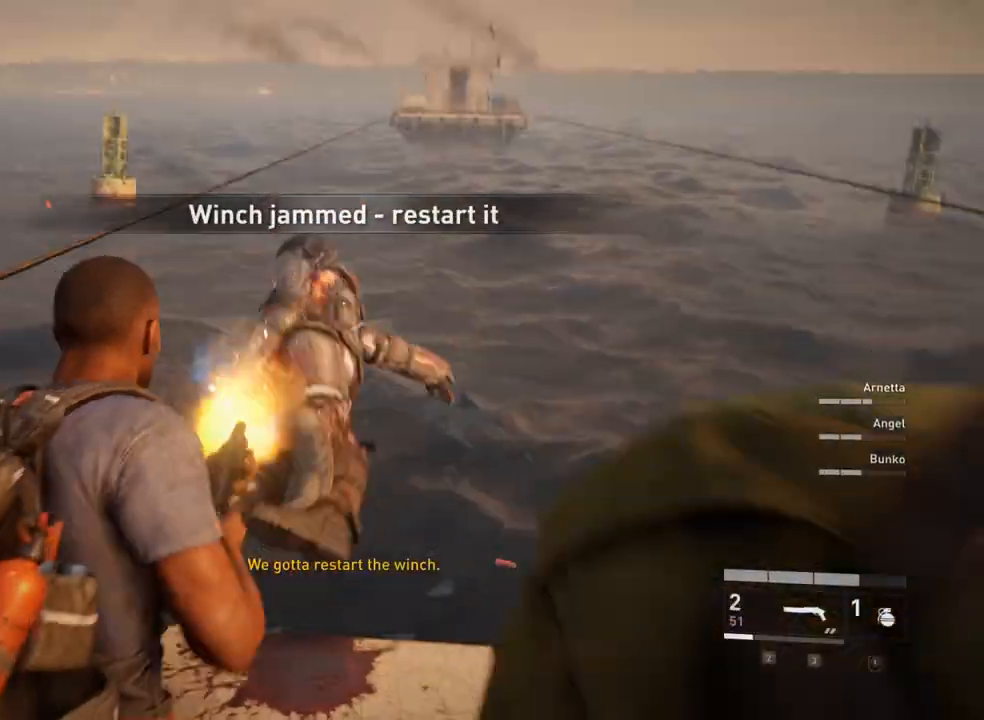
{"keys": [], "mouse": [], "events": [[67, "w", "down"], [367, "w", "up"], [400, "mouse_left", "down"], [500, "mouse_left", "up"]]}
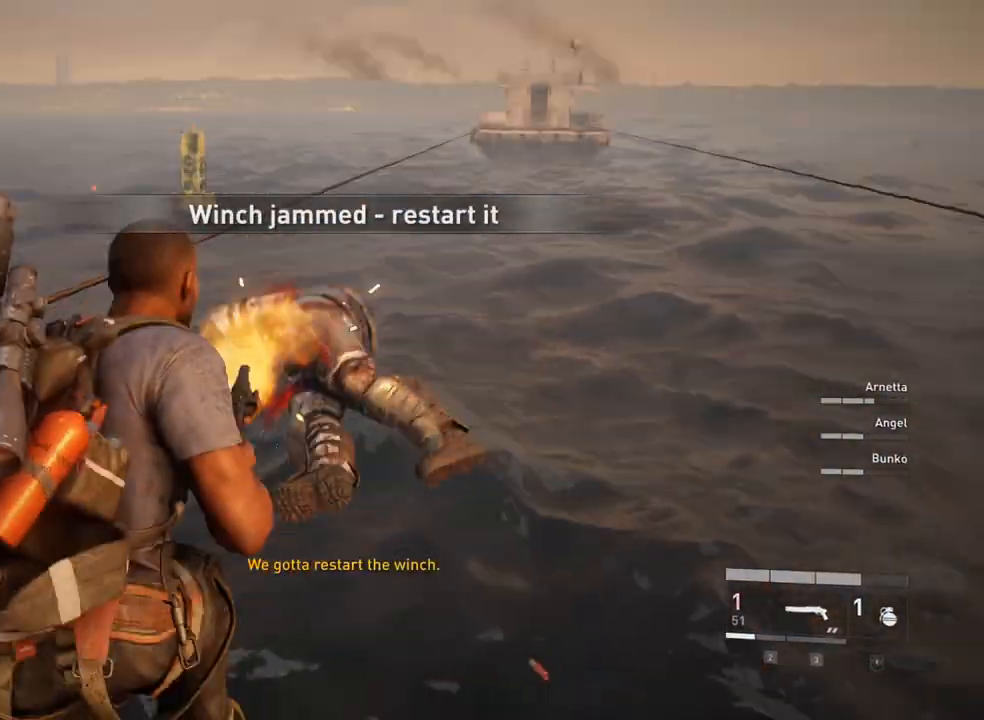
{"keys": [], "mouse": ["left"], "events": [[467, "mouse_left", "down"]]}
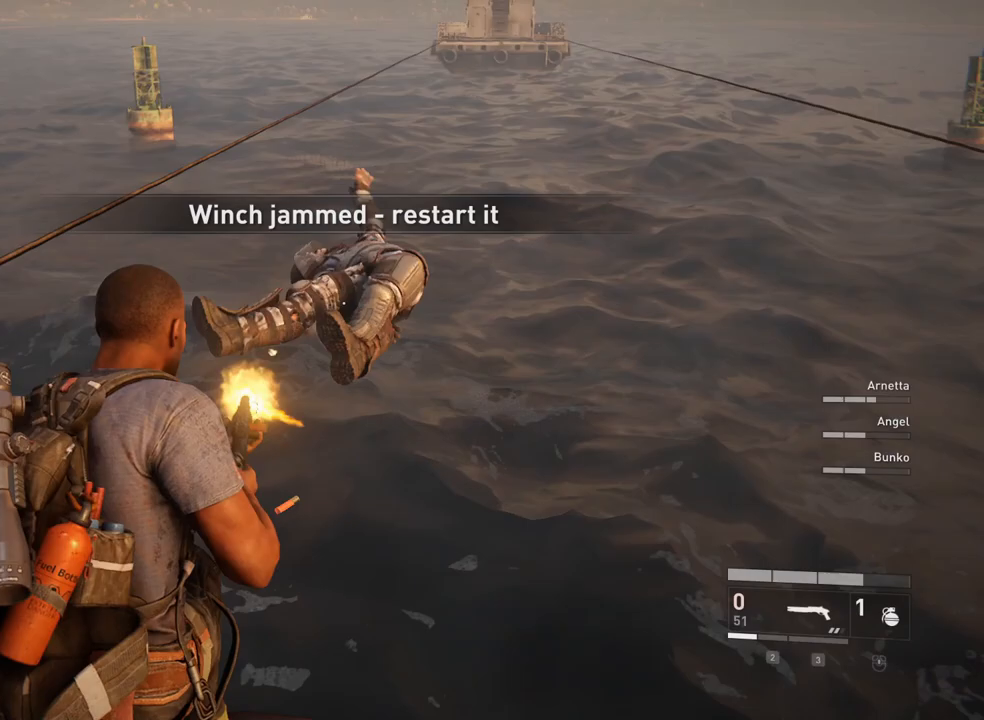
{"keys": ["r", "s"], "mouse": [], "events": [[100, "mouse_left", "up"], [433, "r", "down"], [433, "s", "down"]]}
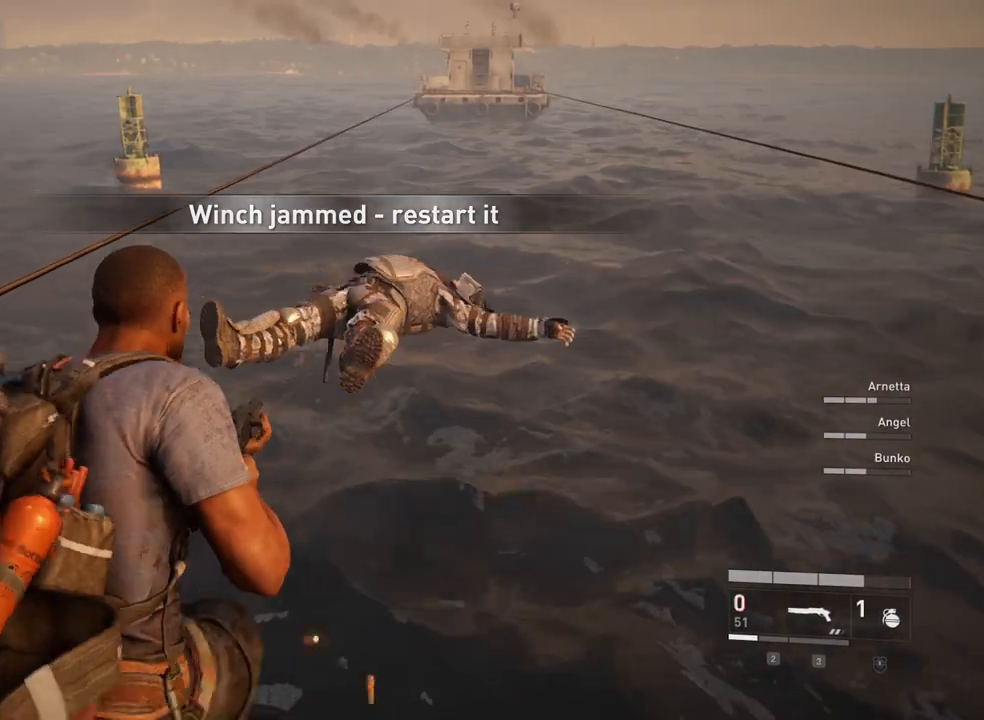
{"keys": ["a"], "mouse": [], "events": [[33, "r", "up"], [133, "r", "down"], [167, "r", "up"], [433, "a", "down"], [500, "s", "up"]]}
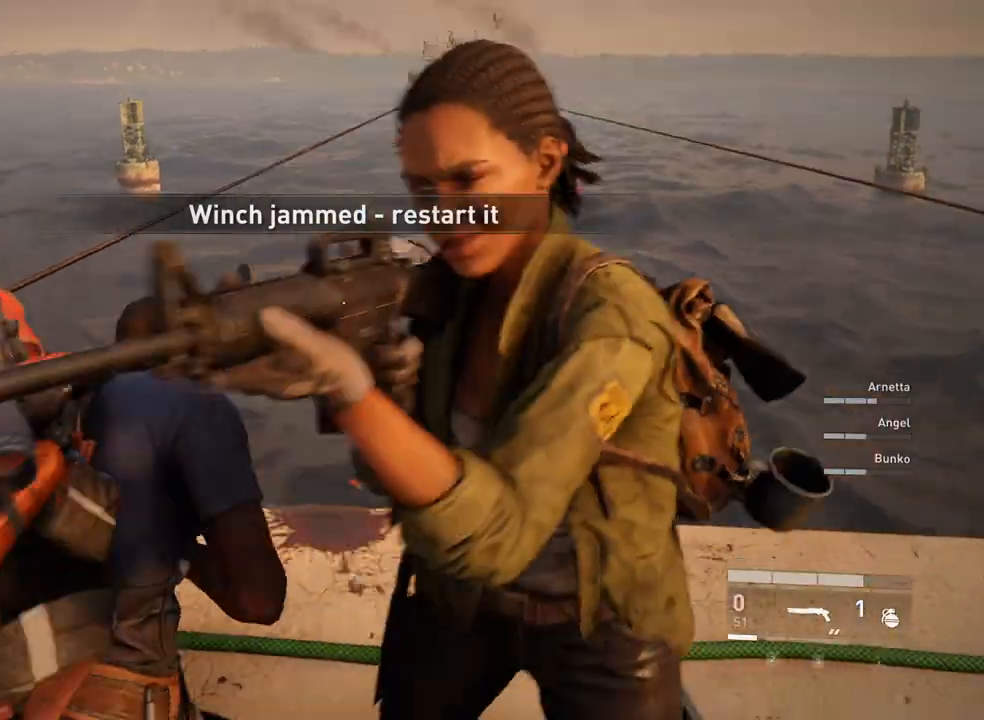
{"keys": [], "mouse": [], "events": [[167, "ctrl", "down"], [367, "ctrl", "up"], [433, "a", "up"]]}
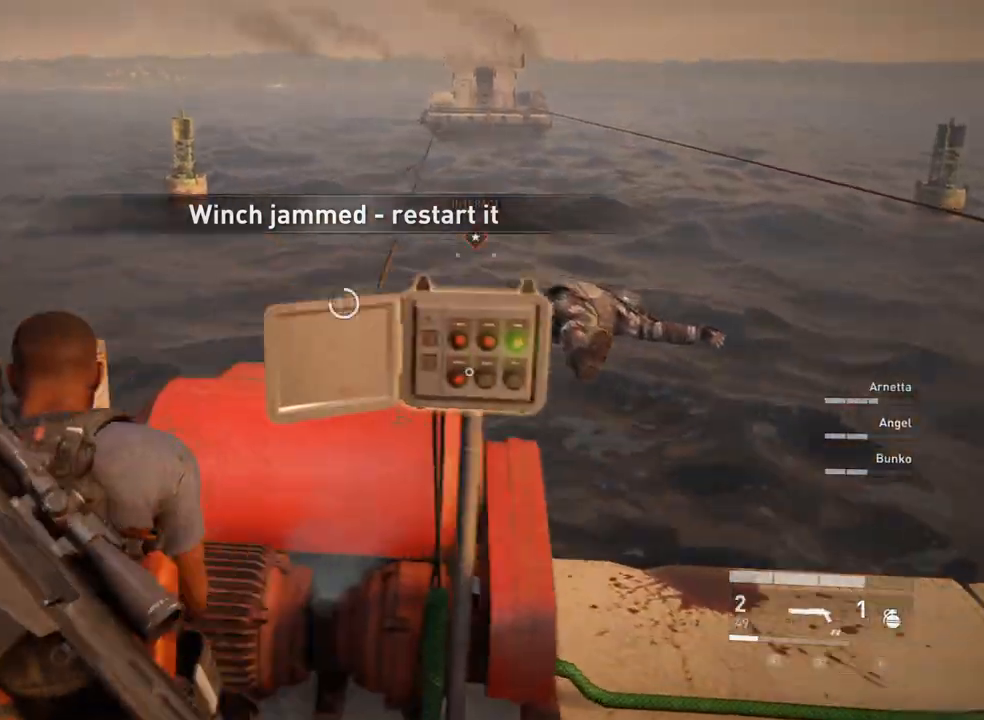
{"keys": ["d"], "mouse": [], "events": [[233, "w", "down"], [433, "w", "up"], [467, "d", "down"]]}
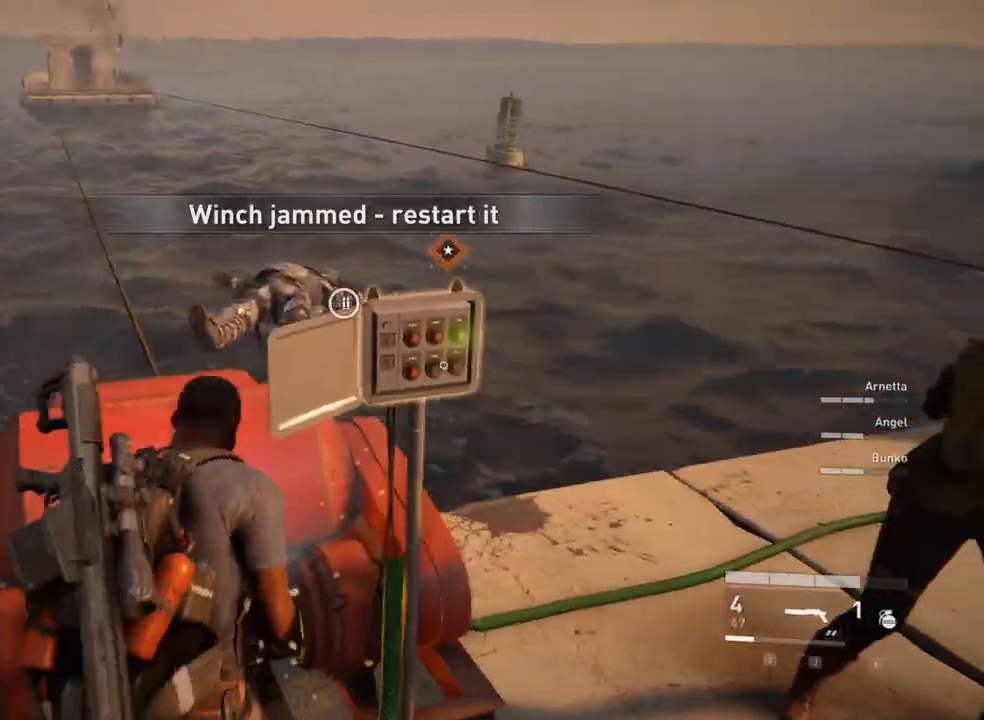
{"keys": ["e"], "mouse": [], "events": [[133, "d", "up"], [133, "w", "down"], [200, "e", "down"], [267, "w", "up"]]}
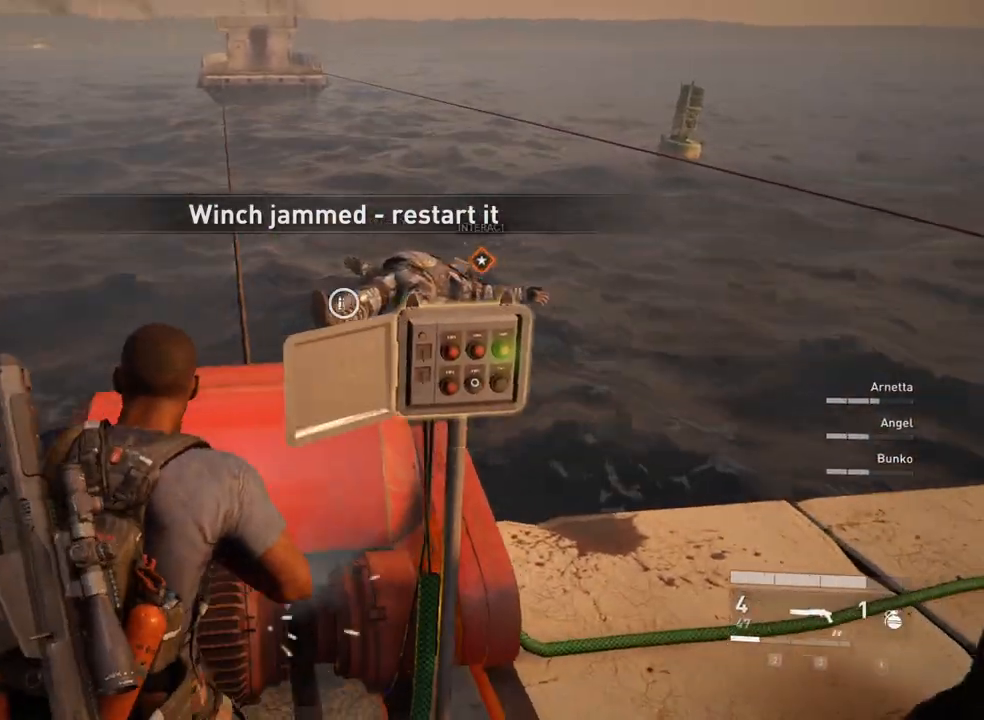
{"keys": ["e", "s"], "mouse": [], "events": [[400, "s", "down"]]}
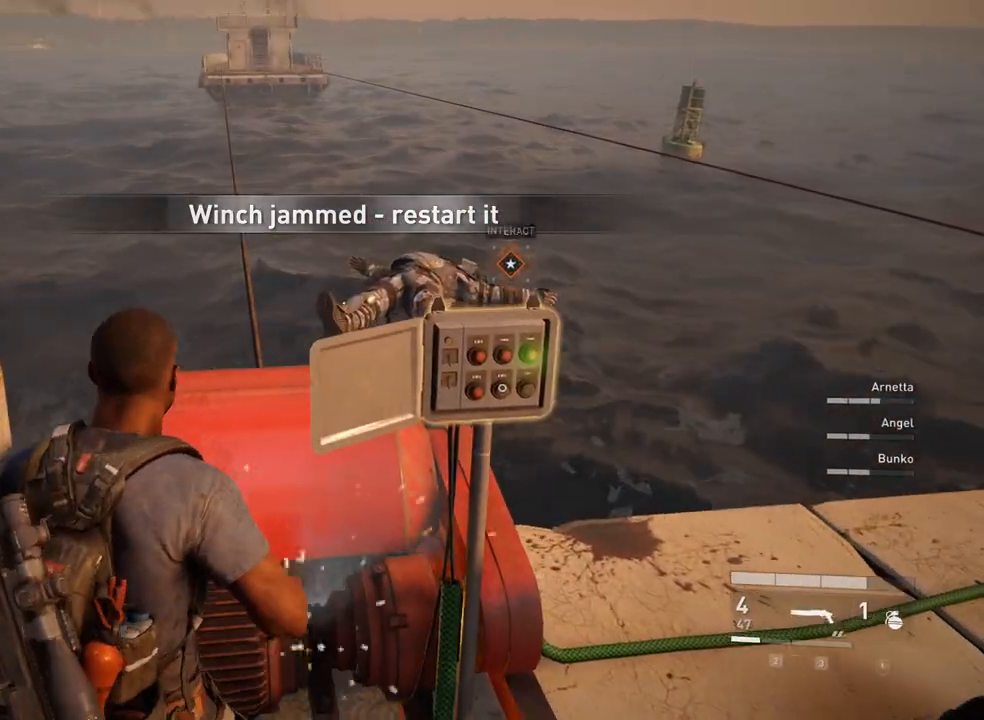
{"keys": ["e"], "mouse": [], "events": [[67, "e", "up"], [133, "d", "down"], [133, "s", "up"], [300, "w", "down"], [333, "d", "up"], [433, "e", "down"], [433, "w", "up"]]}
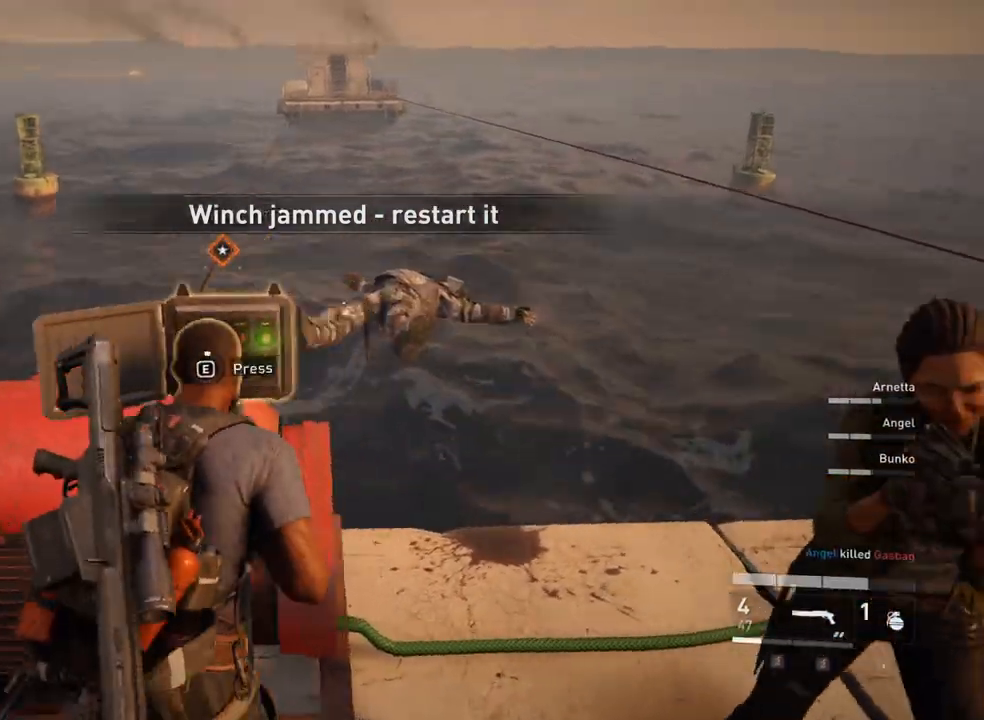
{"keys": ["e"], "mouse": [], "events": []}
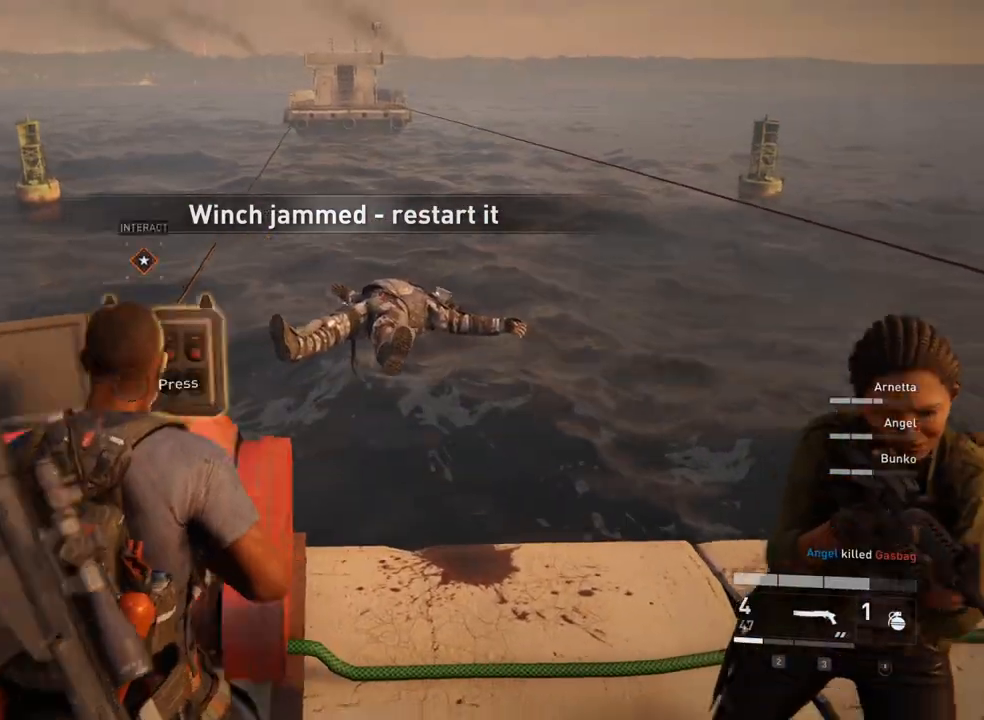
{"keys": ["e"], "mouse": [], "events": [[333, "s", "down"], [467, "s", "up"]]}
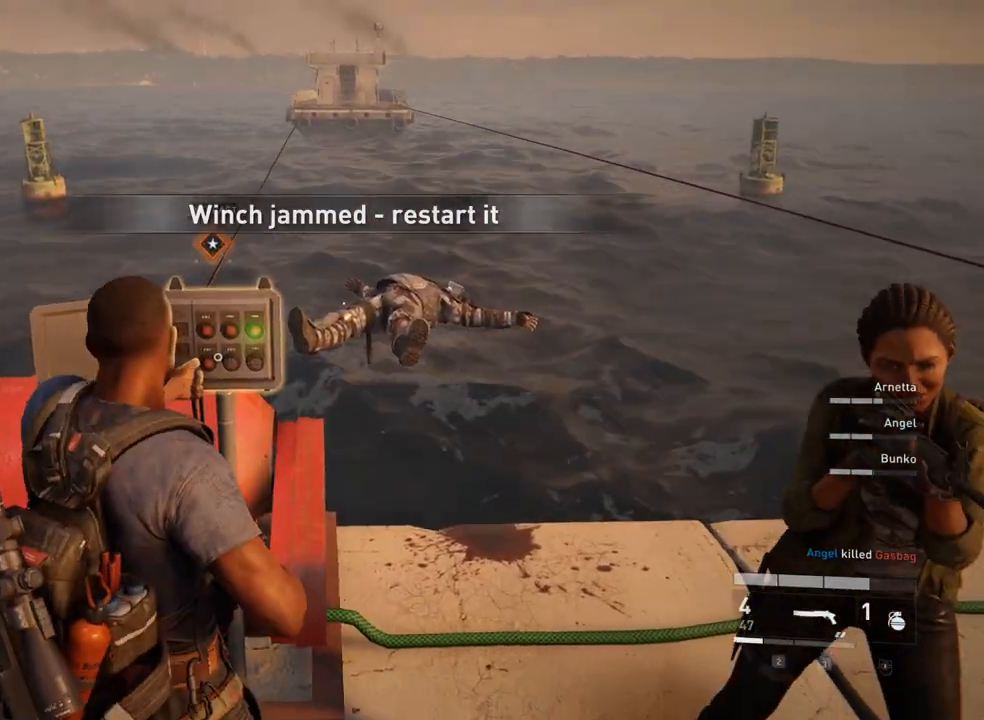
{"keys": ["e", "w"], "mouse": [], "events": [[333, "w", "down"]]}
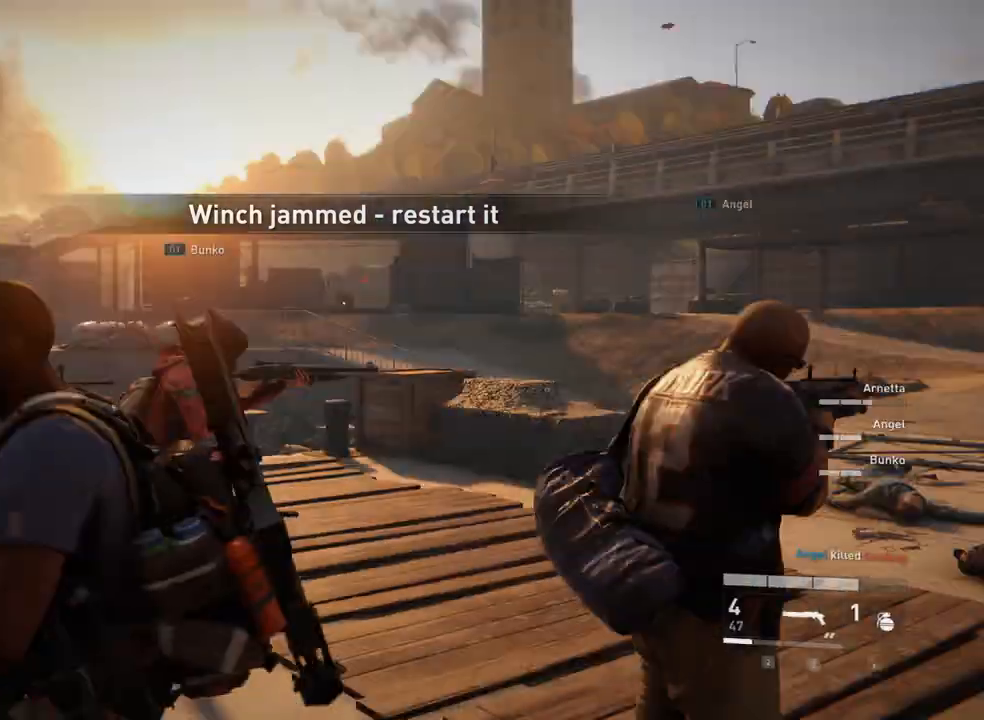
{"keys": ["e", "w"], "mouse": [], "events": []}